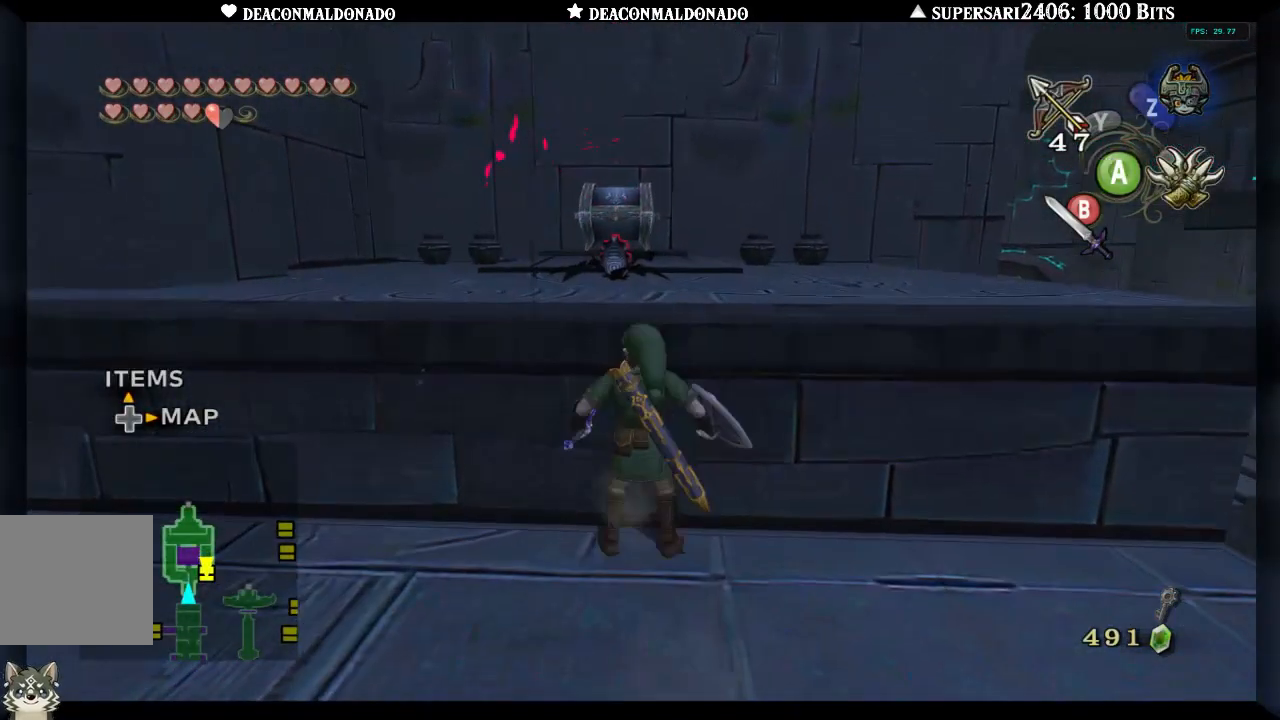
Gameplay with a controller (Nintendo layout); each line is a JSON object with the inputs held at the frame after it. "events" lists button and stick changes between this image and that frame as [ms after this image, input, new state], when the widget could be followed in between. Not read: L3 R3.
{"buttons": [], "left_stick": "up", "right_stick": "center", "events": []}
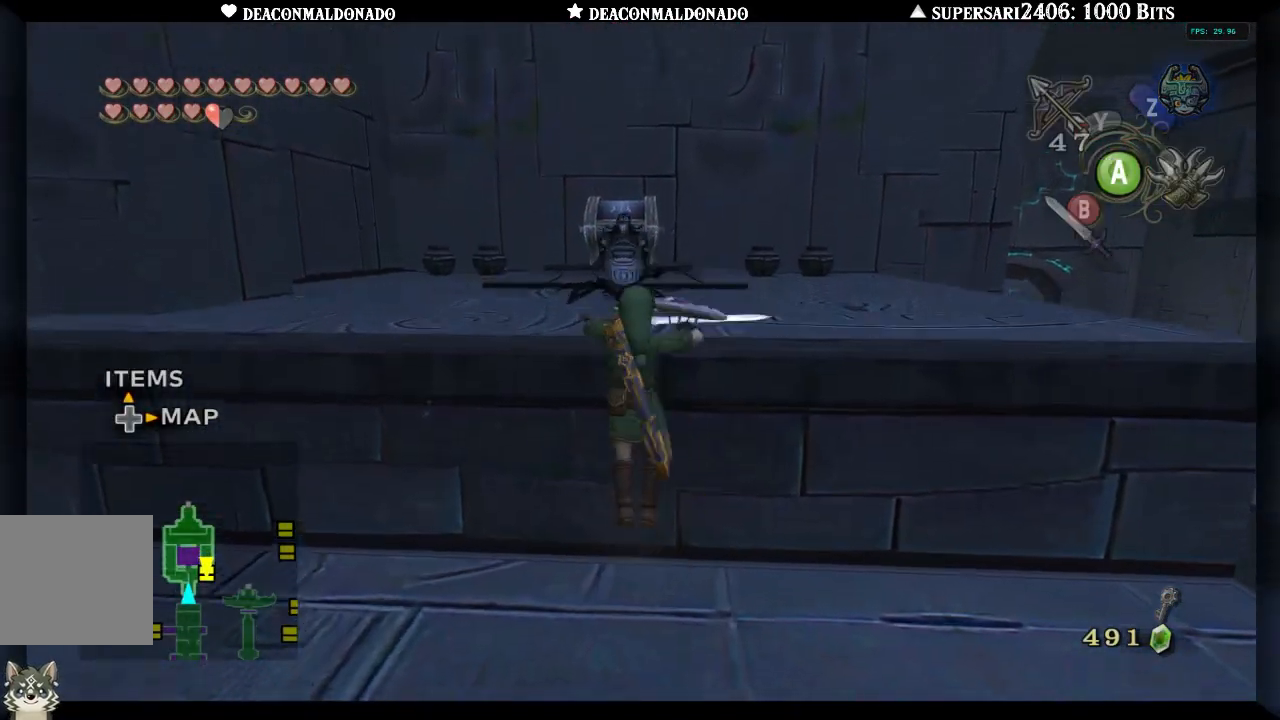
{"buttons": ["B"], "left_stick": "up", "right_stick": "center", "events": [[500, "B", "down"]]}
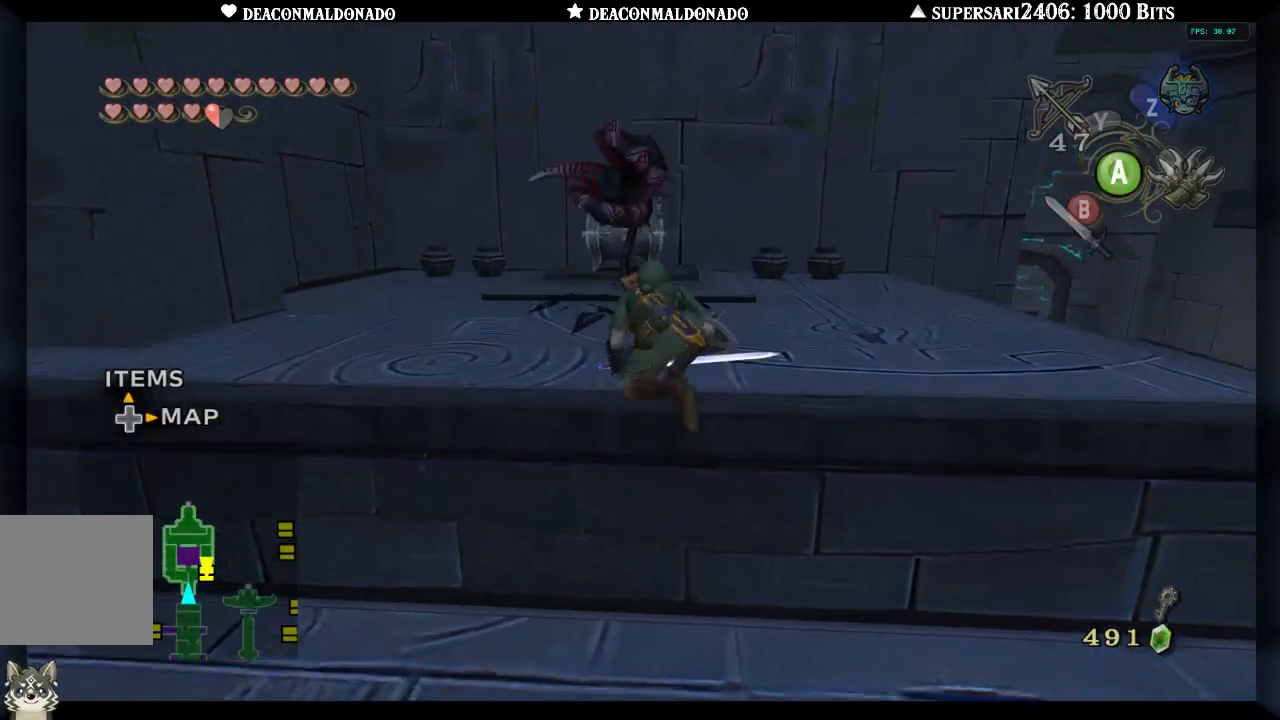
{"buttons": ["B"], "left_stick": "up", "right_stick": "center", "events": [[83, "B", "up"], [150, "B", "down"], [233, "B", "up"], [300, "B", "down"], [383, "B", "up"], [467, "B", "down"]]}
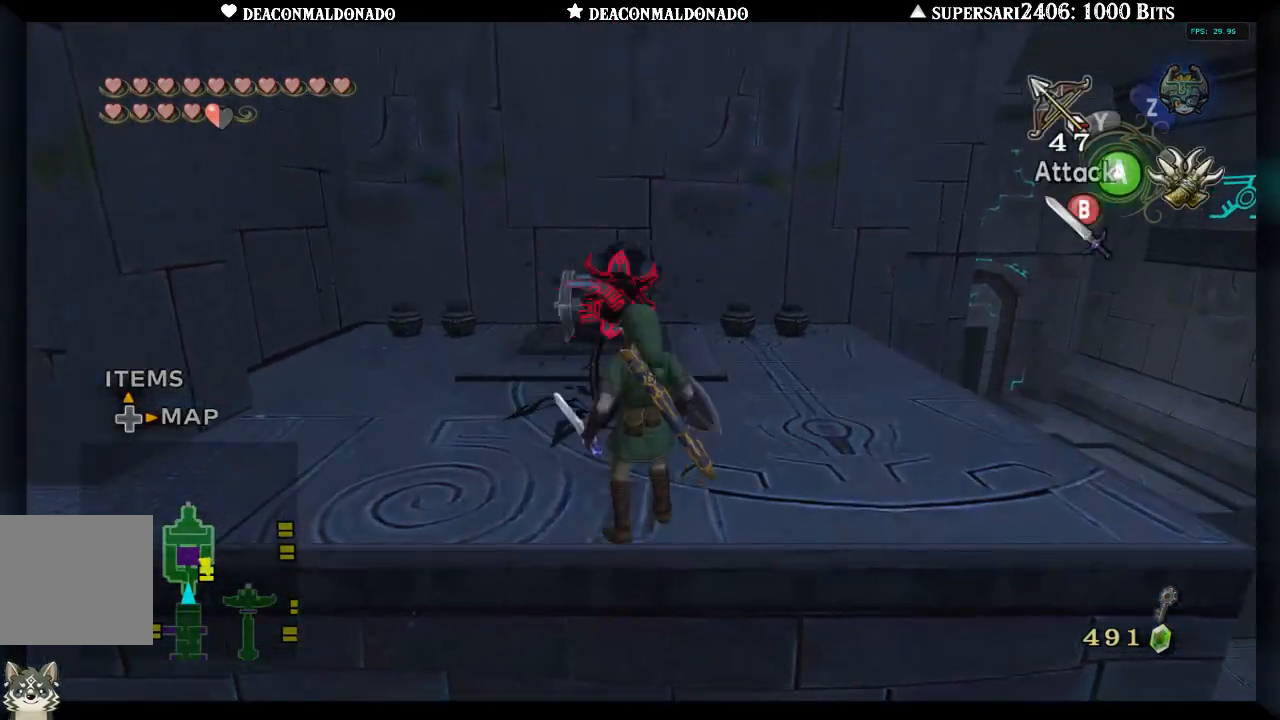
{"buttons": ["B"], "left_stick": "up", "right_stick": "center", "events": [[50, "B", "up"], [117, "B", "down"], [200, "B", "up"], [300, "B", "down"], [367, "B", "up"], [433, "B", "down"]]}
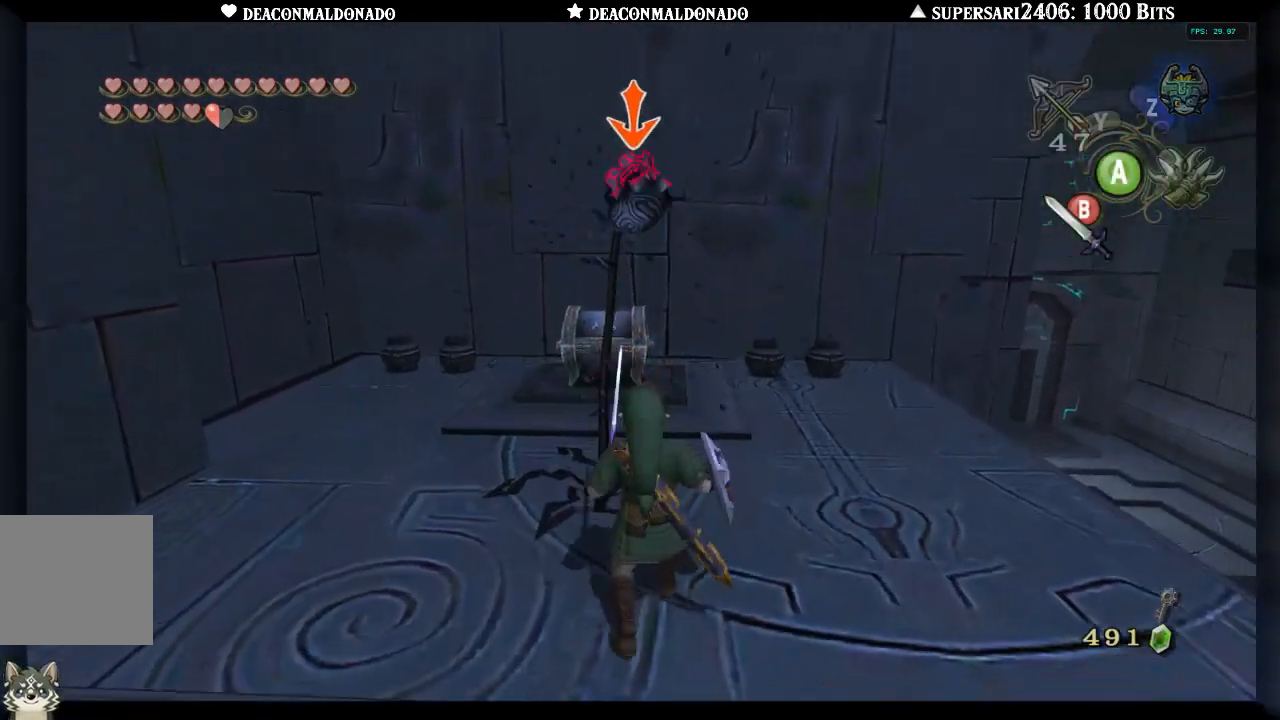
{"buttons": [], "left_stick": "up", "right_stick": "center"}
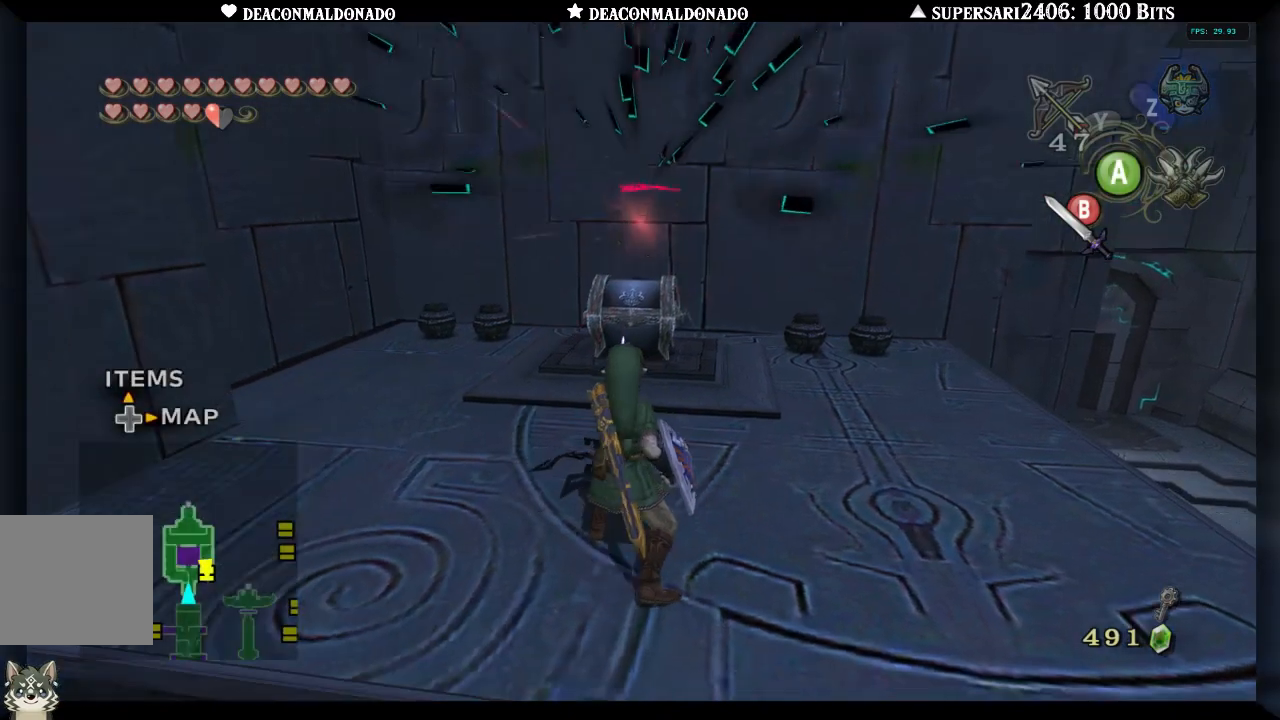
{"buttons": [], "left_stick": "up", "right_stick": "center", "events": []}
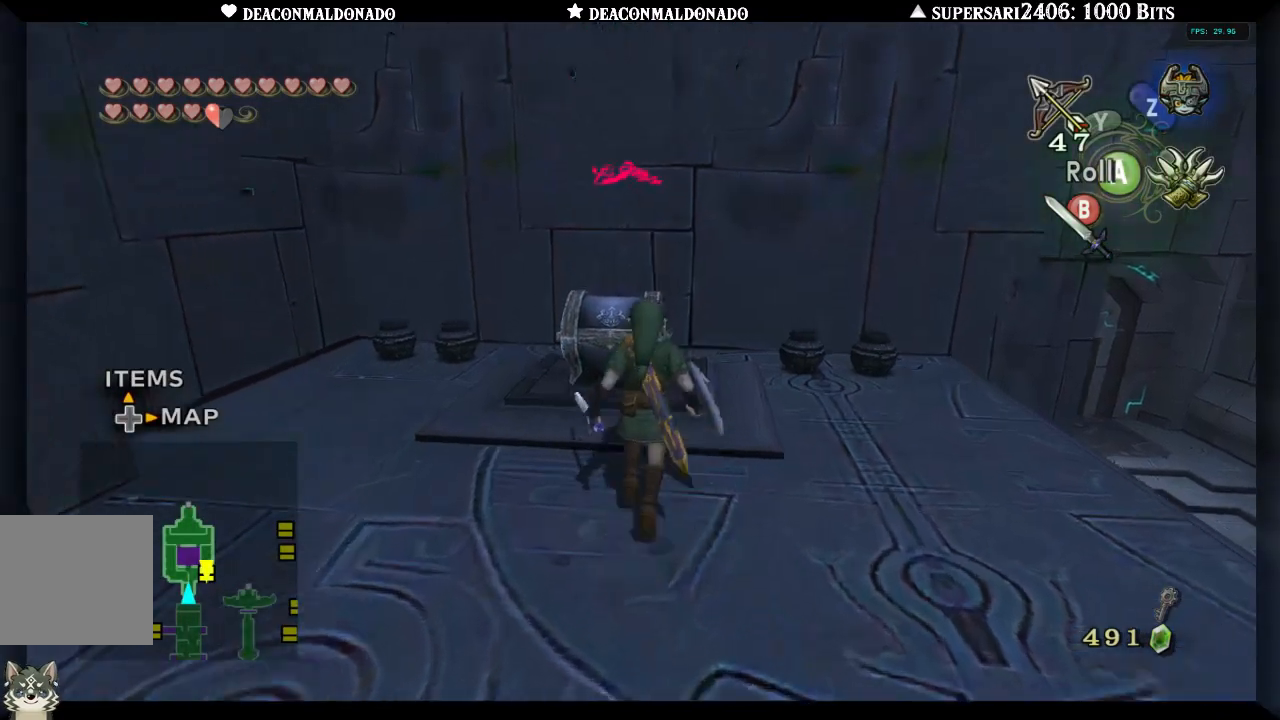
{"buttons": ["A"], "left_stick": "center", "right_stick": "center", "events": [[233, "left_stick", "center"], [283, "A", "down"], [383, "A", "up"], [450, "A", "down"]]}
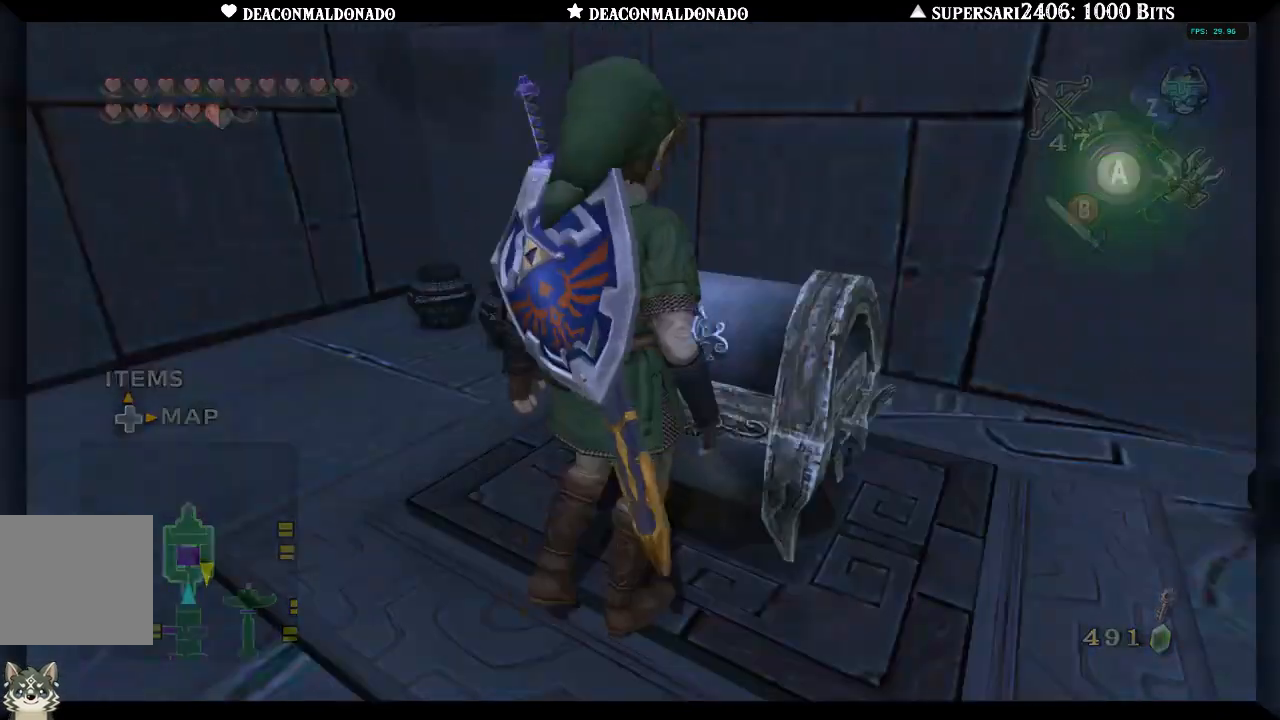
{"buttons": [], "left_stick": "center", "right_stick": "center", "events": [[33, "A", "up"], [100, "A", "down"], [183, "A", "up"]]}
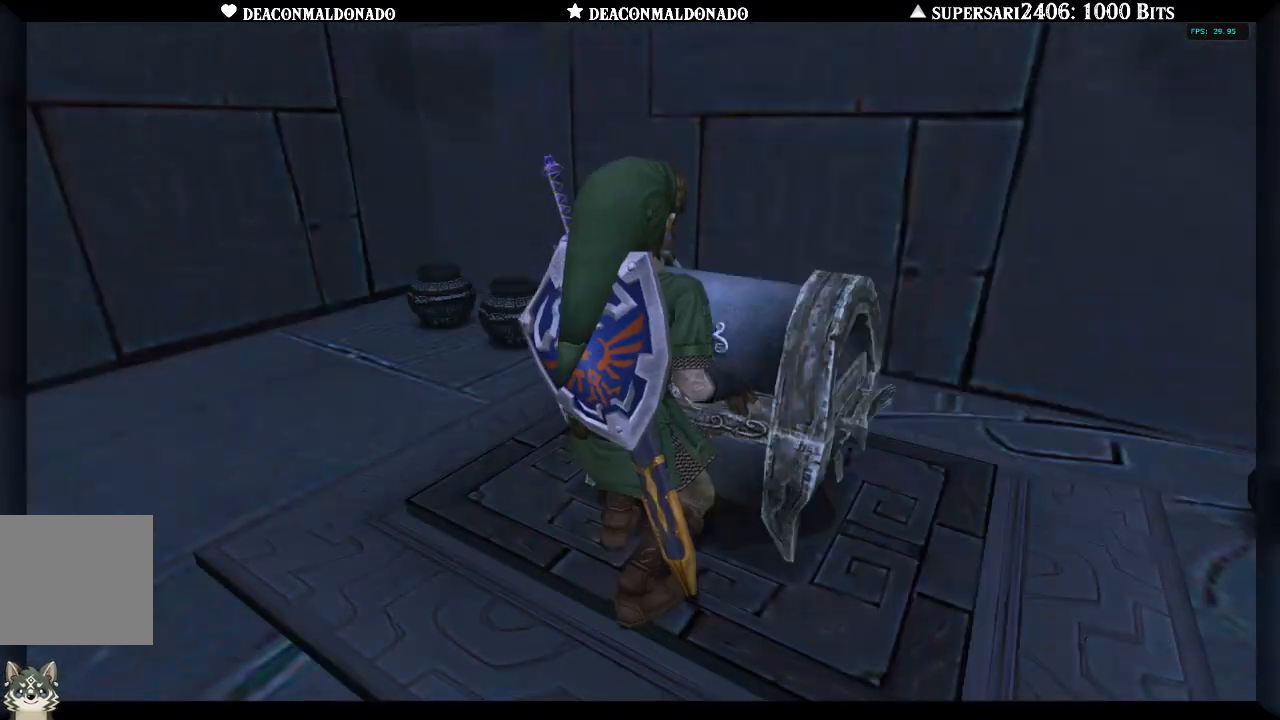
{"buttons": [], "left_stick": "center", "right_stick": "center", "events": []}
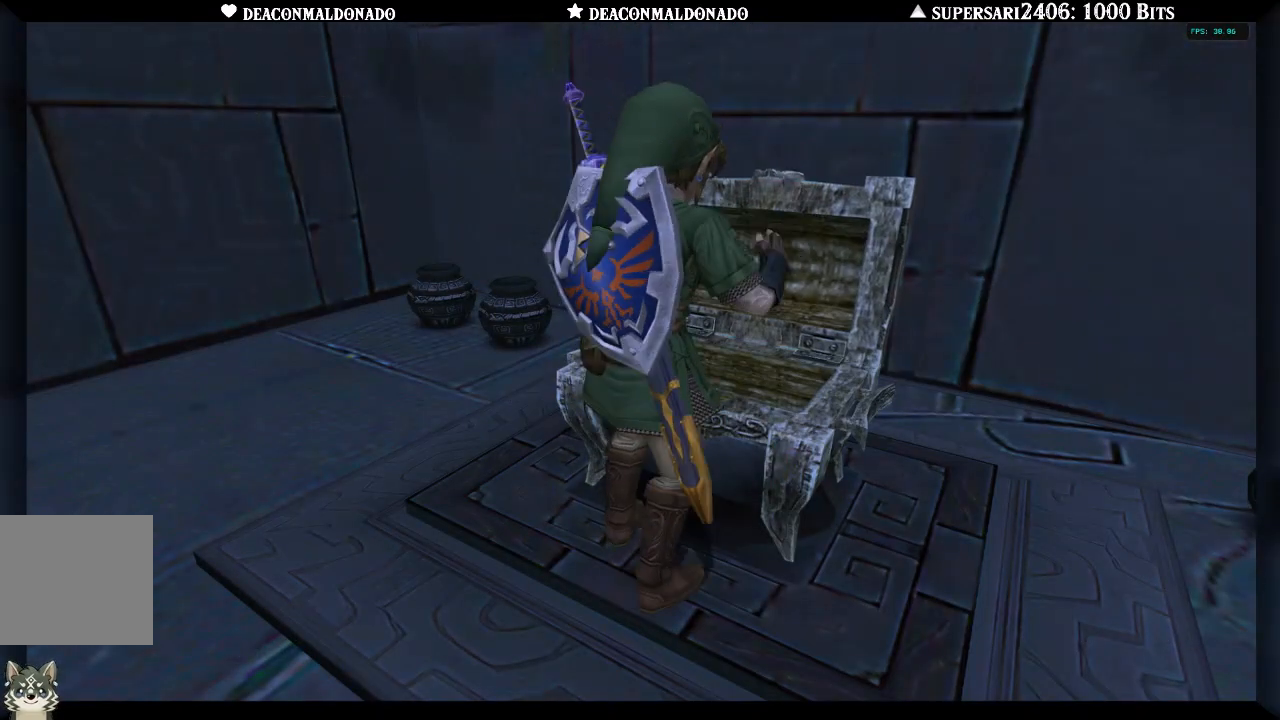
{"buttons": [], "left_stick": "center", "right_stick": "center", "events": []}
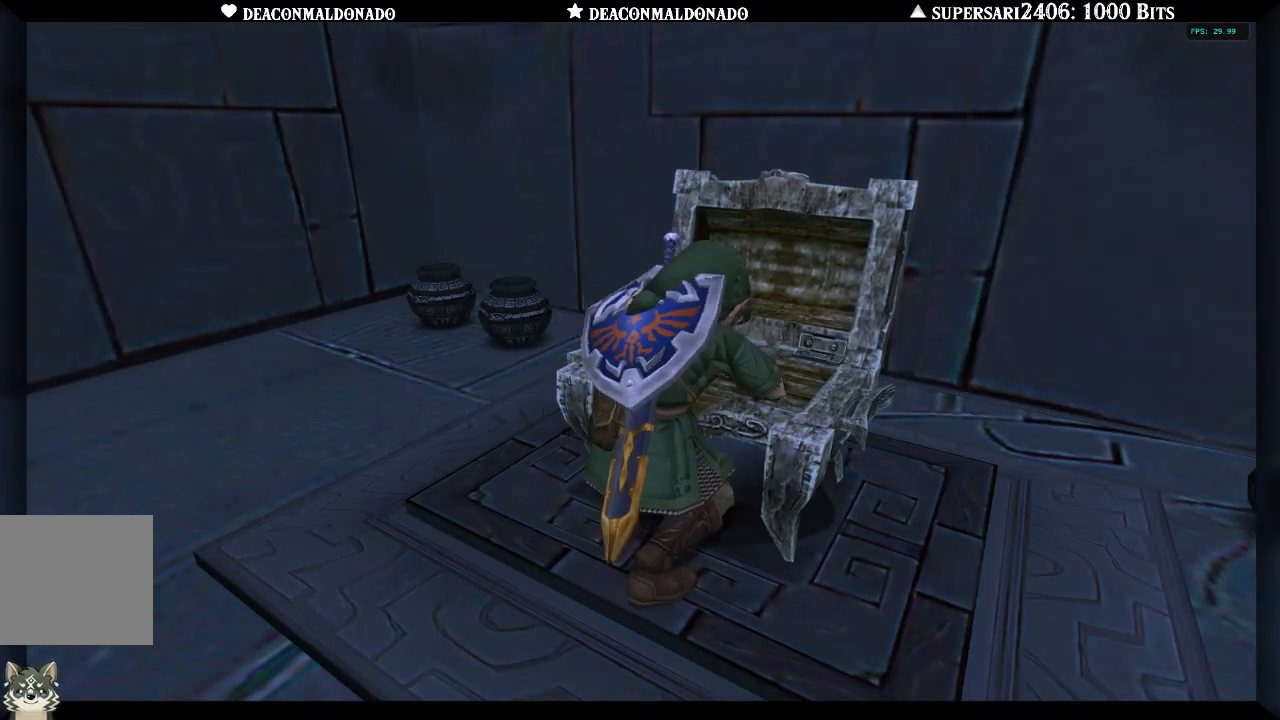
{"buttons": [], "left_stick": "center", "right_stick": "center", "events": []}
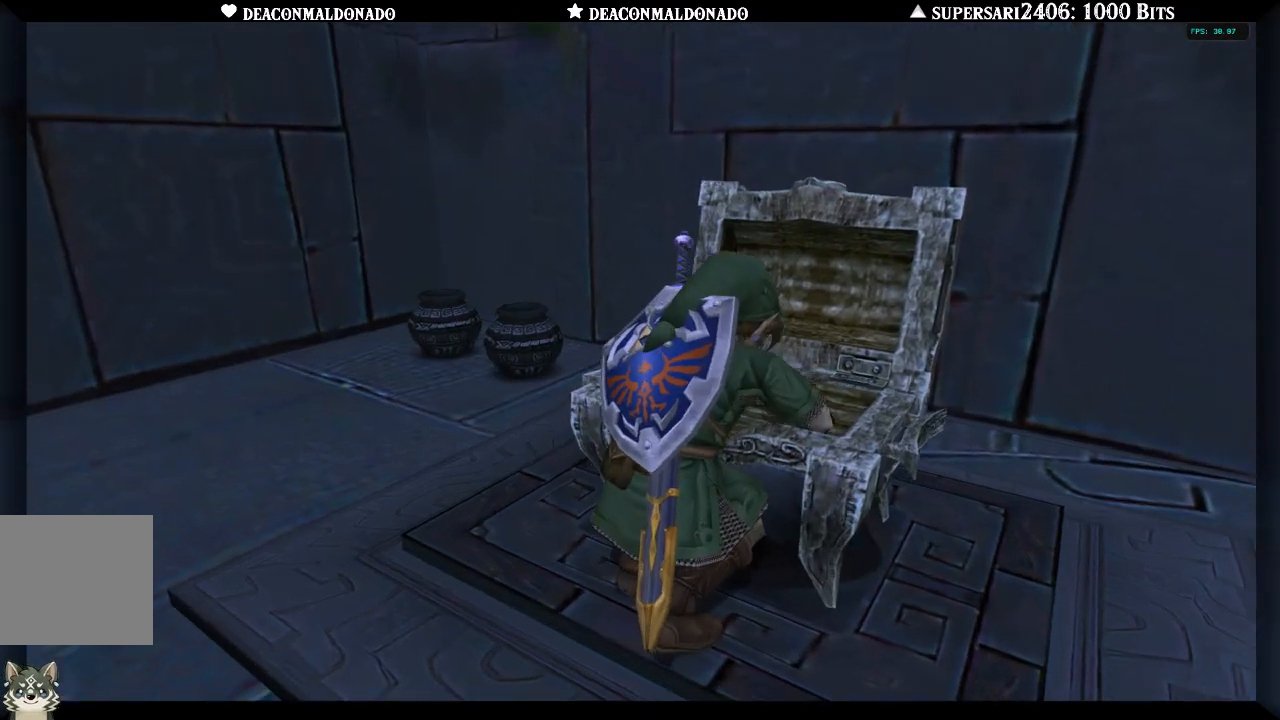
{"buttons": [], "left_stick": "center", "right_stick": "center", "events": []}
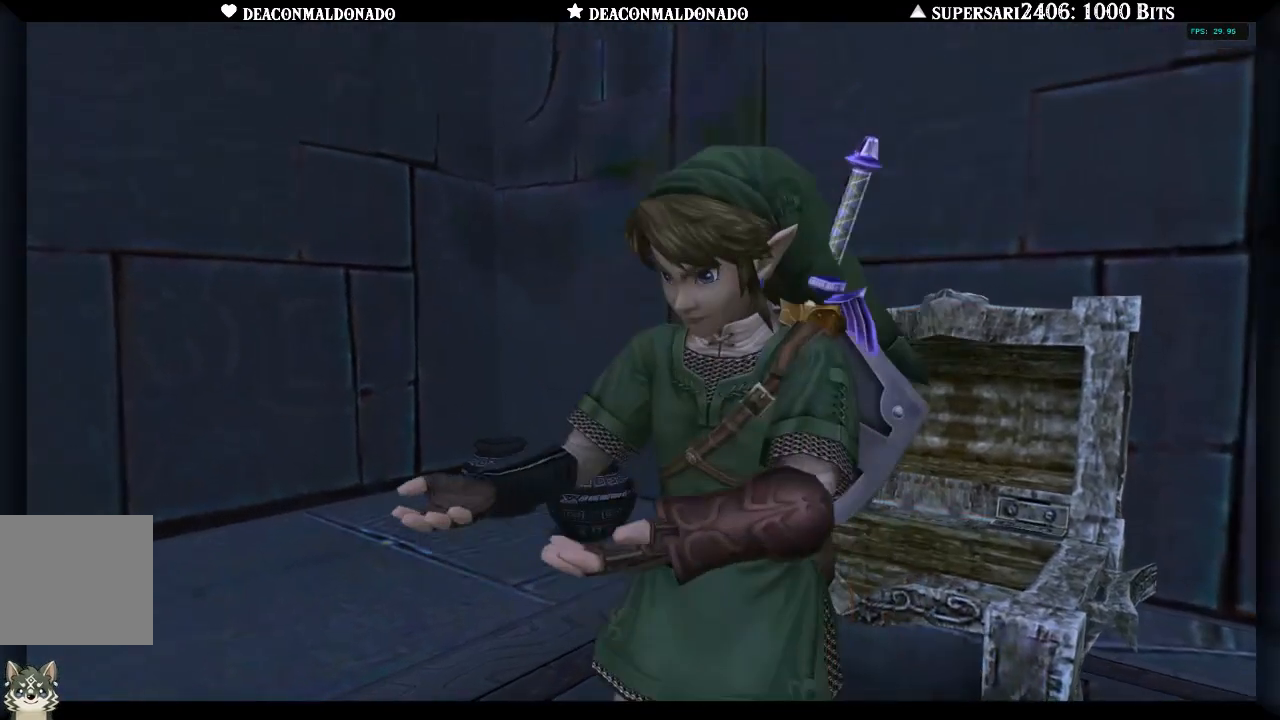
{"buttons": [], "left_stick": "center", "right_stick": "center", "events": []}
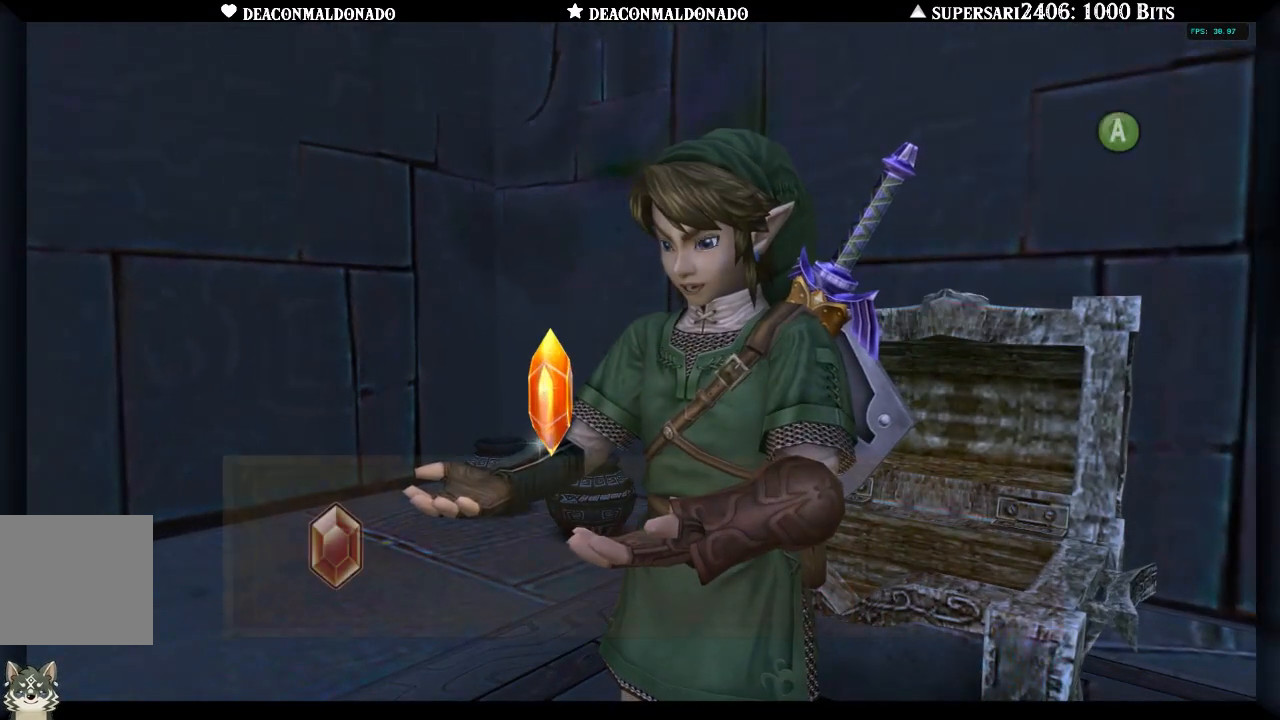
{"buttons": [], "left_stick": "center", "right_stick": "center", "events": [[67, "A", "down"], [167, "A", "up"], [233, "A", "down"], [317, "A", "up"], [383, "A", "down"], [467, "A", "up"]]}
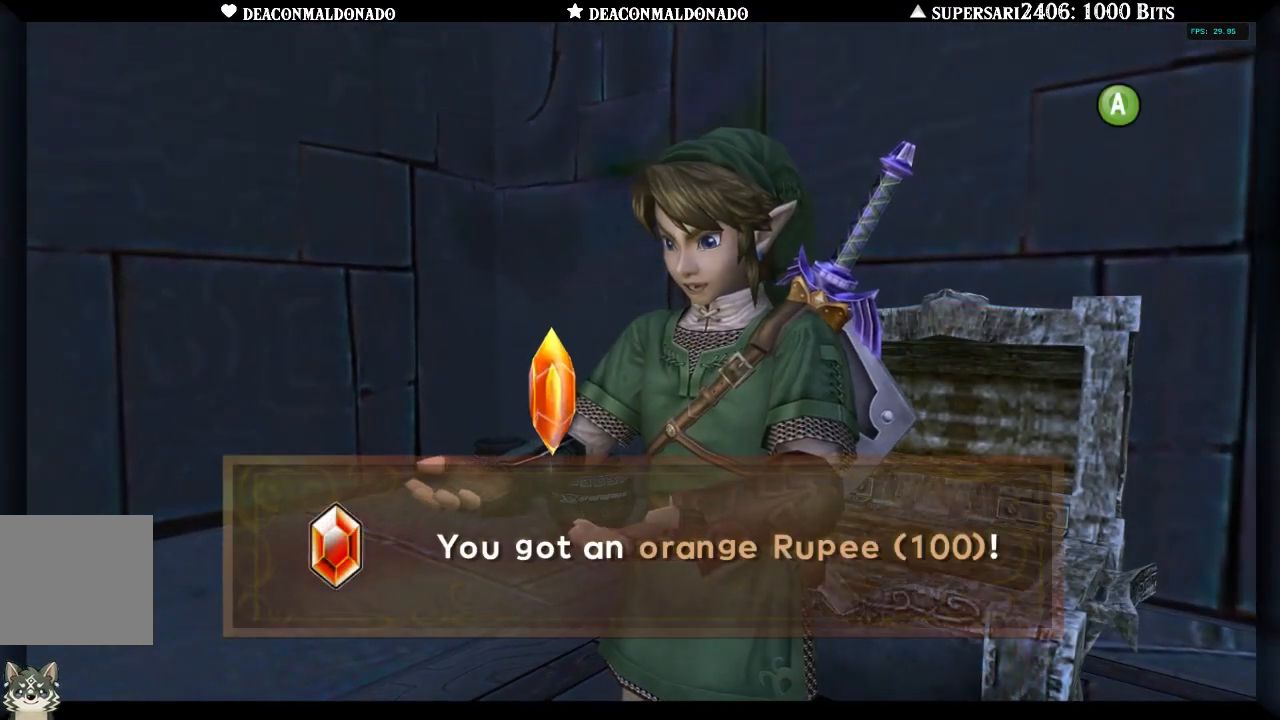
{"buttons": [], "left_stick": "center", "right_stick": "center", "events": [[50, "A", "down"], [150, "A", "up"], [217, "A", "down"], [283, "A", "up"], [367, "A", "down"], [450, "A", "up"]]}
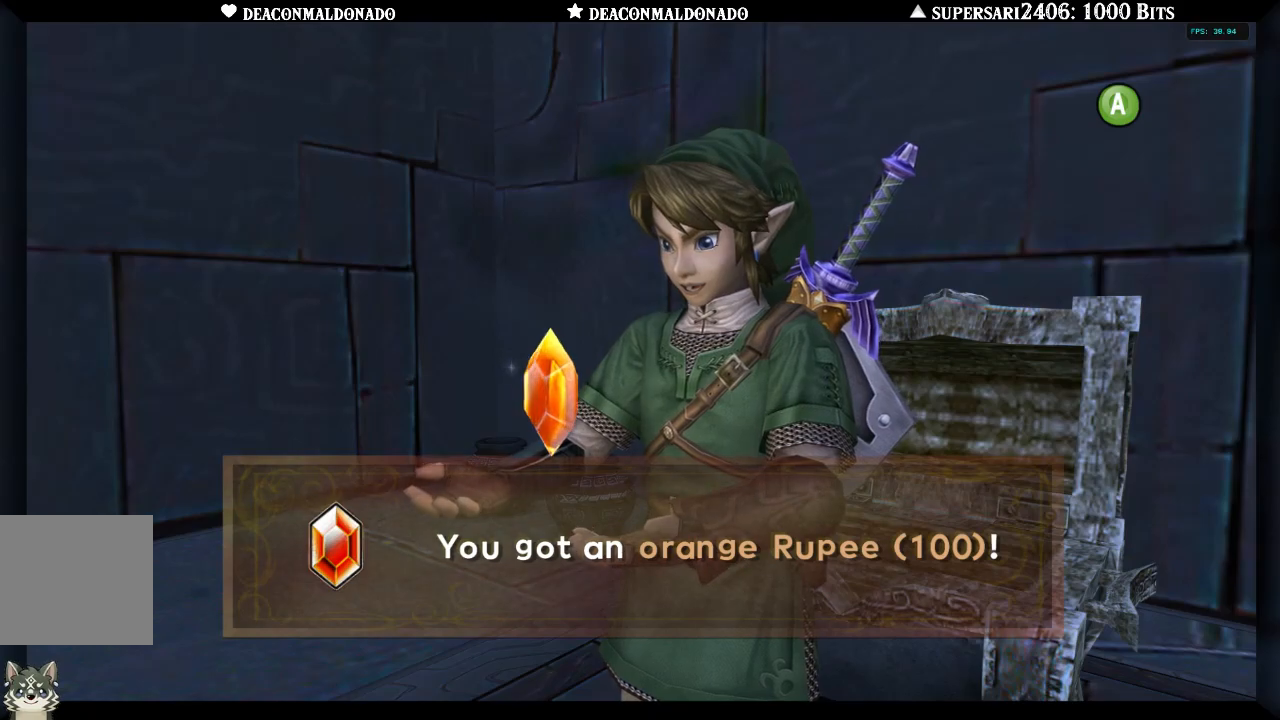
{"buttons": [], "left_stick": "center", "right_stick": "center", "events": [[17, "A", "down"], [83, "A", "up"], [183, "A", "down"], [250, "A", "up"], [317, "A", "down"], [417, "A", "up"]]}
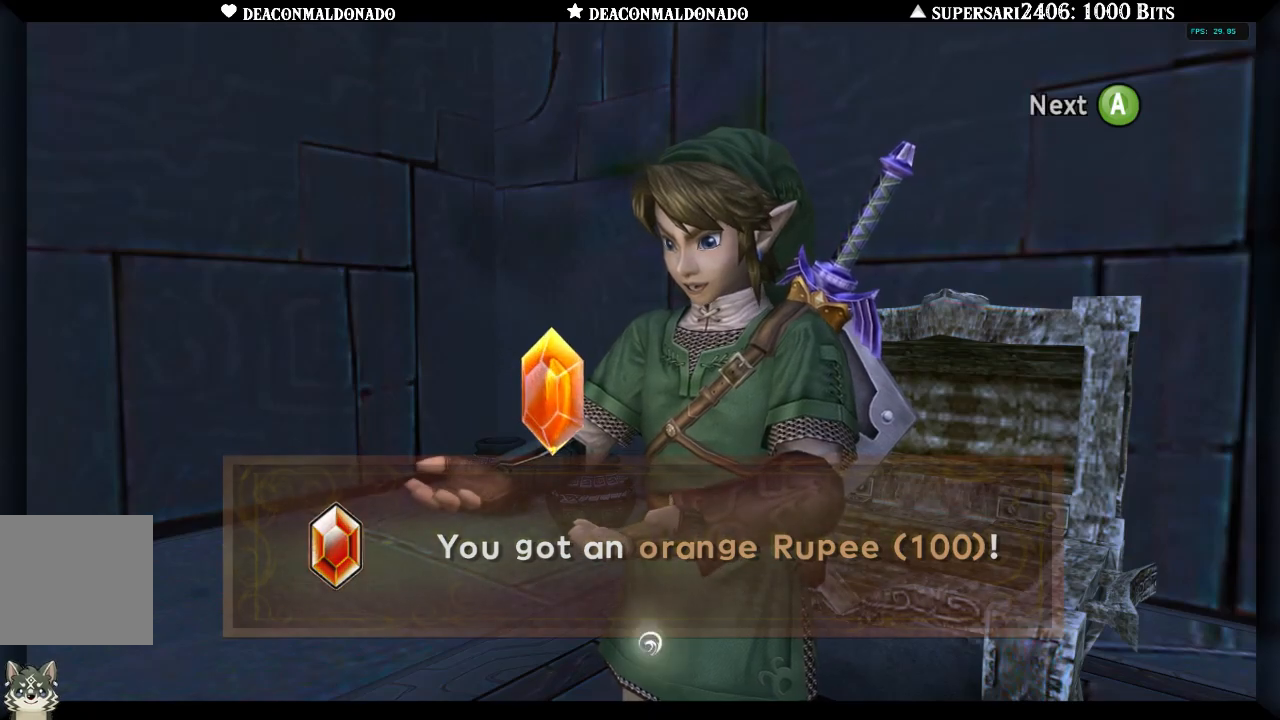
{"buttons": [], "left_stick": "left", "right_stick": "center", "events": [[17, "A", "down"], [100, "A", "up"], [183, "A", "down"], [217, "A", "up"], [417, "left_stick", "left"]]}
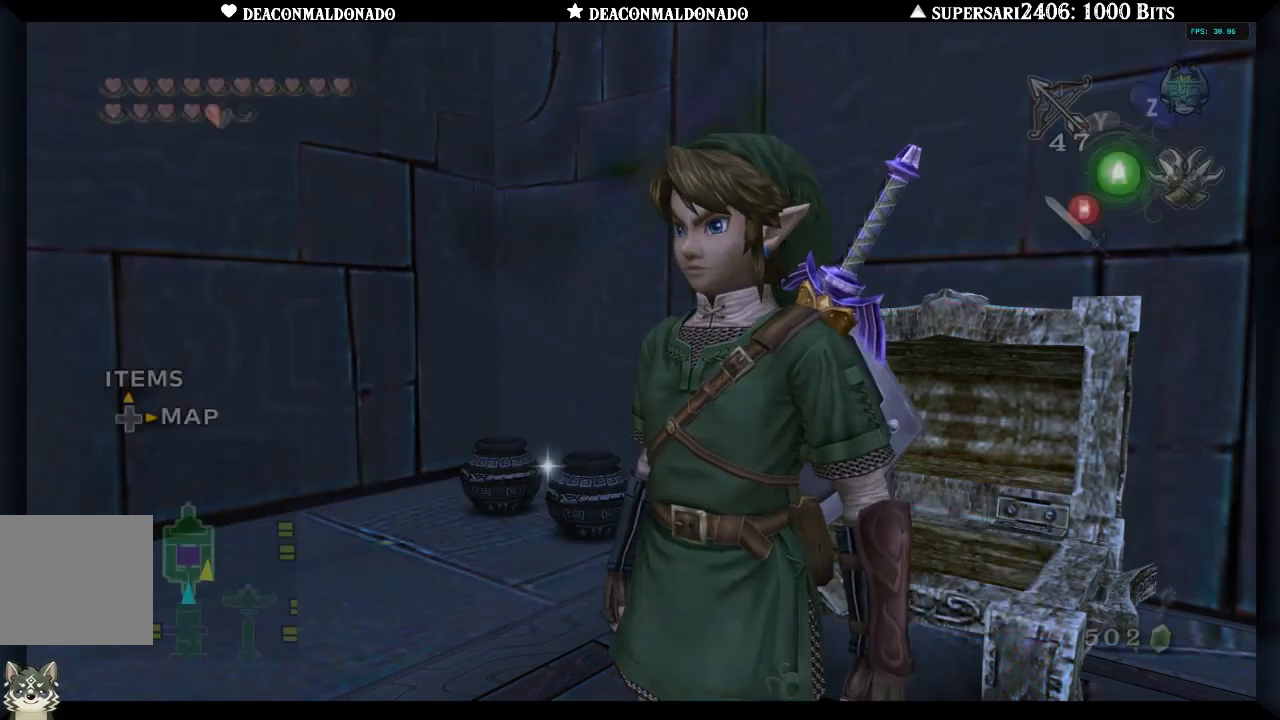
{"buttons": [], "left_stick": "up-right", "right_stick": "center", "events": [[183, "B", "down"], [217, "left_stick", "up"], [283, "B", "up"], [483, "left_stick", "up-right"]]}
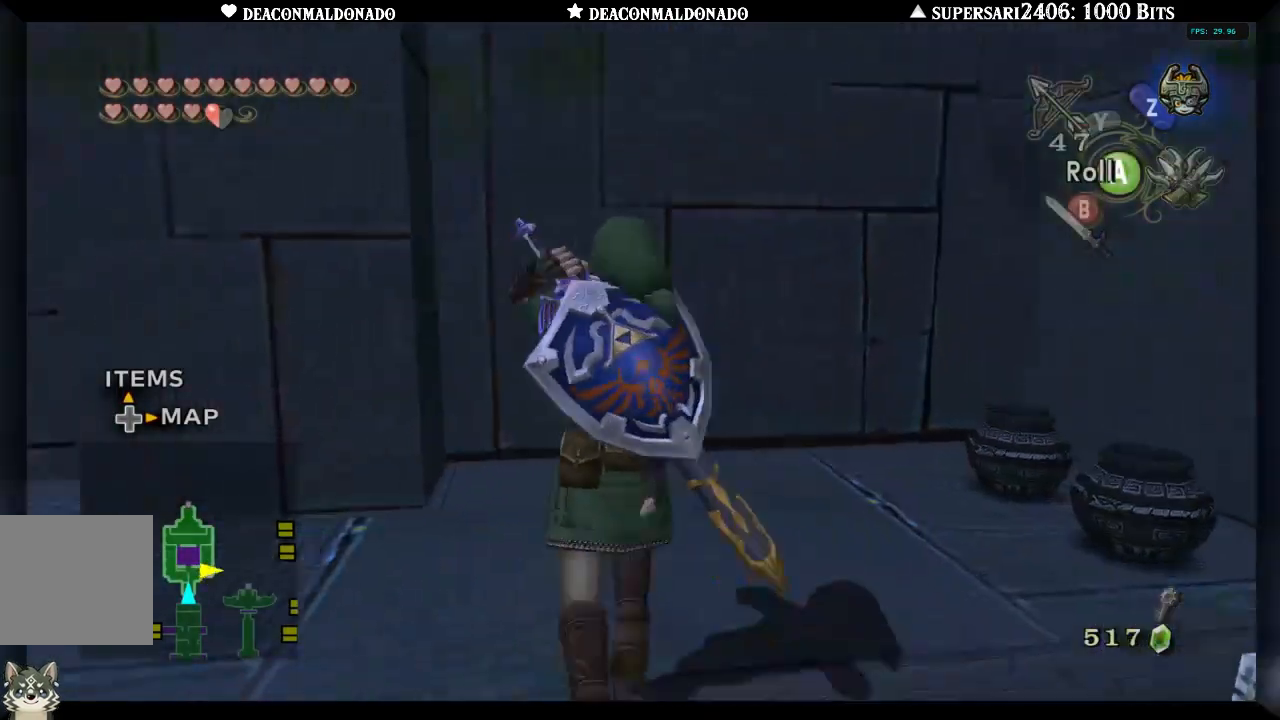
{"buttons": [], "left_stick": "down-right", "right_stick": "center", "events": [[117, "B", "down"], [200, "B", "up"], [283, "B", "down"], [283, "left_stick", "right"], [350, "B", "up"], [450, "left_stick", "down-right"]]}
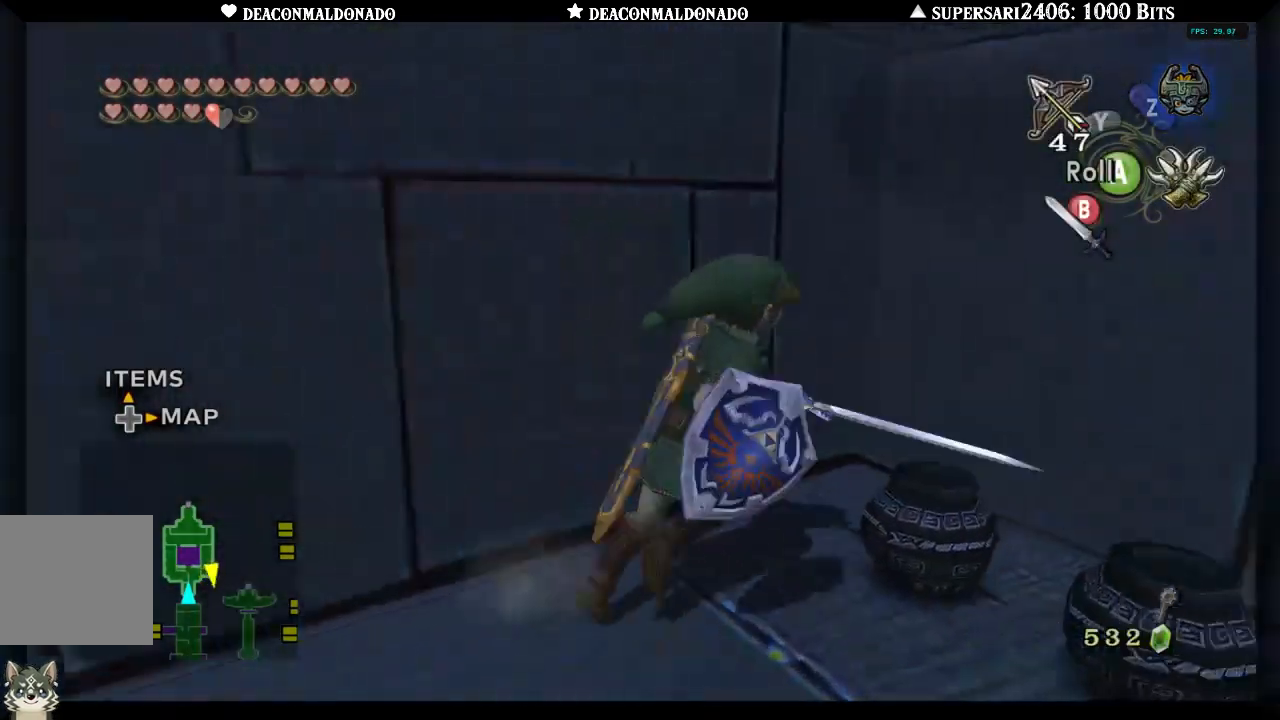
{"buttons": [], "left_stick": "up-right", "right_stick": "right", "events": [[150, "left_stick", "down-left"], [283, "left_stick", "up-left"], [350, "left_stick", "up"], [450, "left_stick", "up-right"], [450, "right_stick", "right"]]}
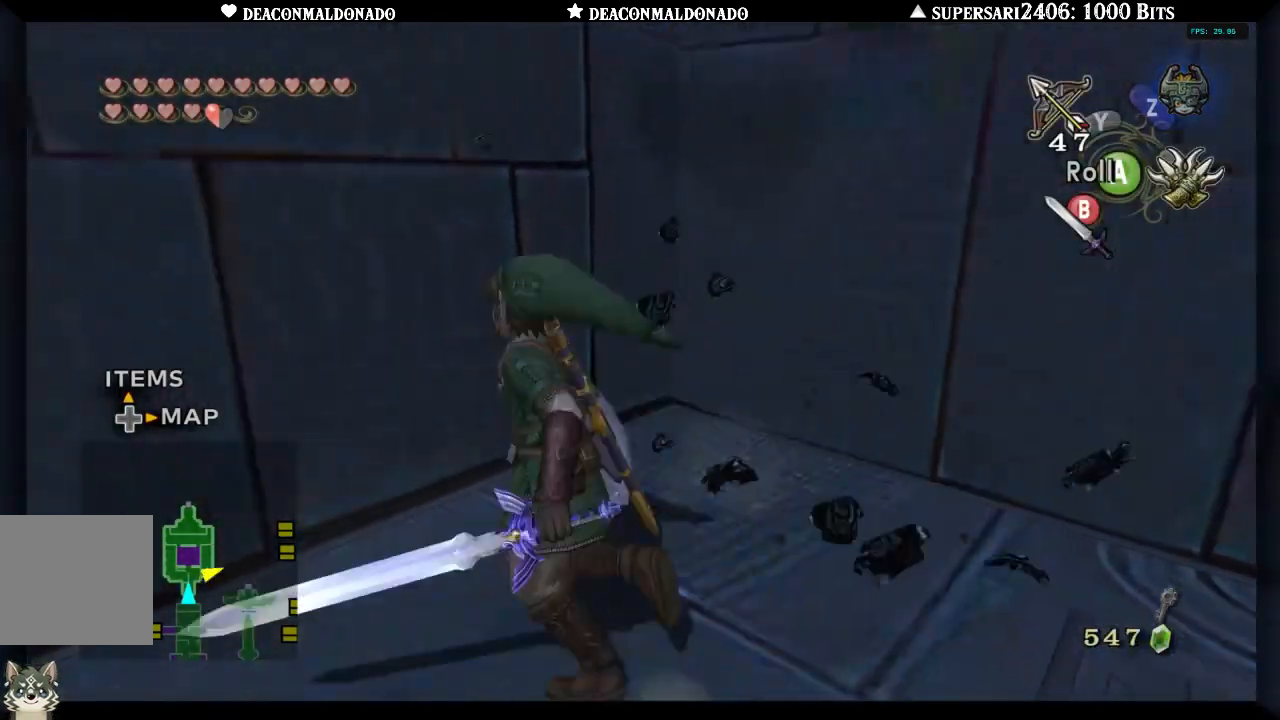
{"buttons": [], "left_stick": "down-right", "right_stick": "center", "events": [[83, "left_stick", "right"], [183, "left_stick", "down-right"], [283, "right_stick", "center"]]}
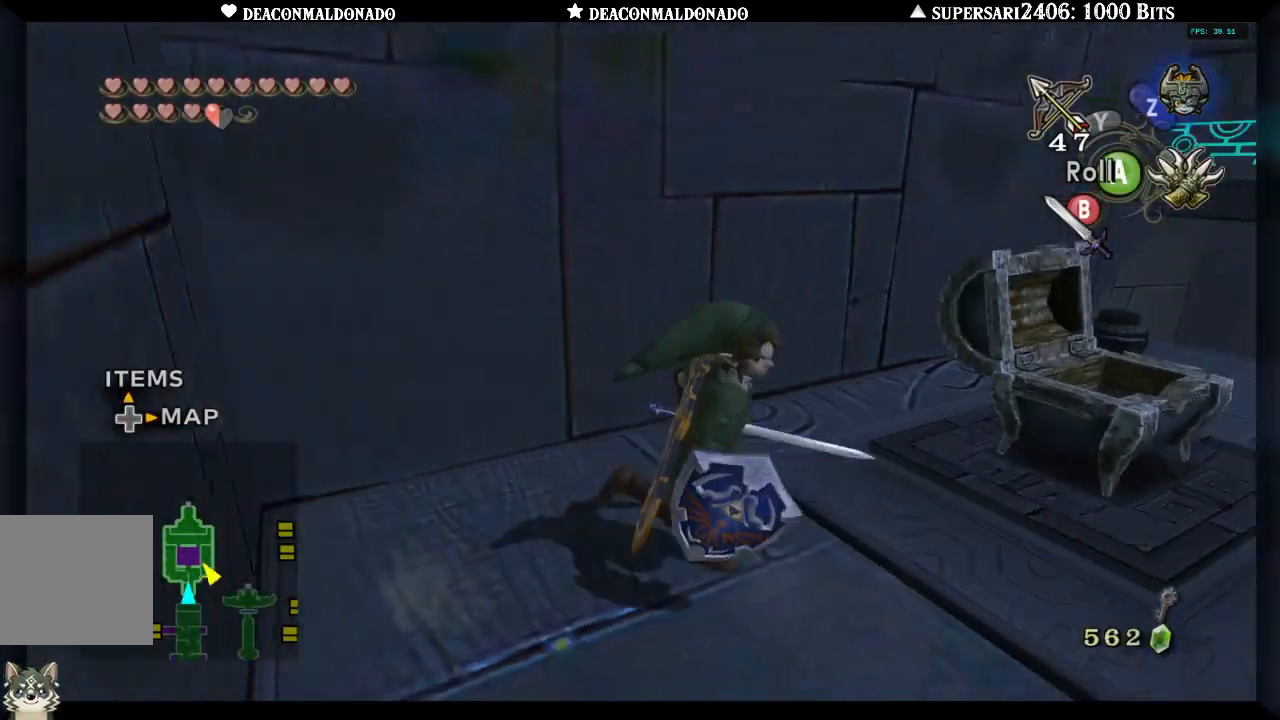
{"buttons": [], "left_stick": "up", "right_stick": "left", "events": [[250, "left_stick", "up-right"], [300, "right_stick", "left"], [367, "left_stick", "up"]]}
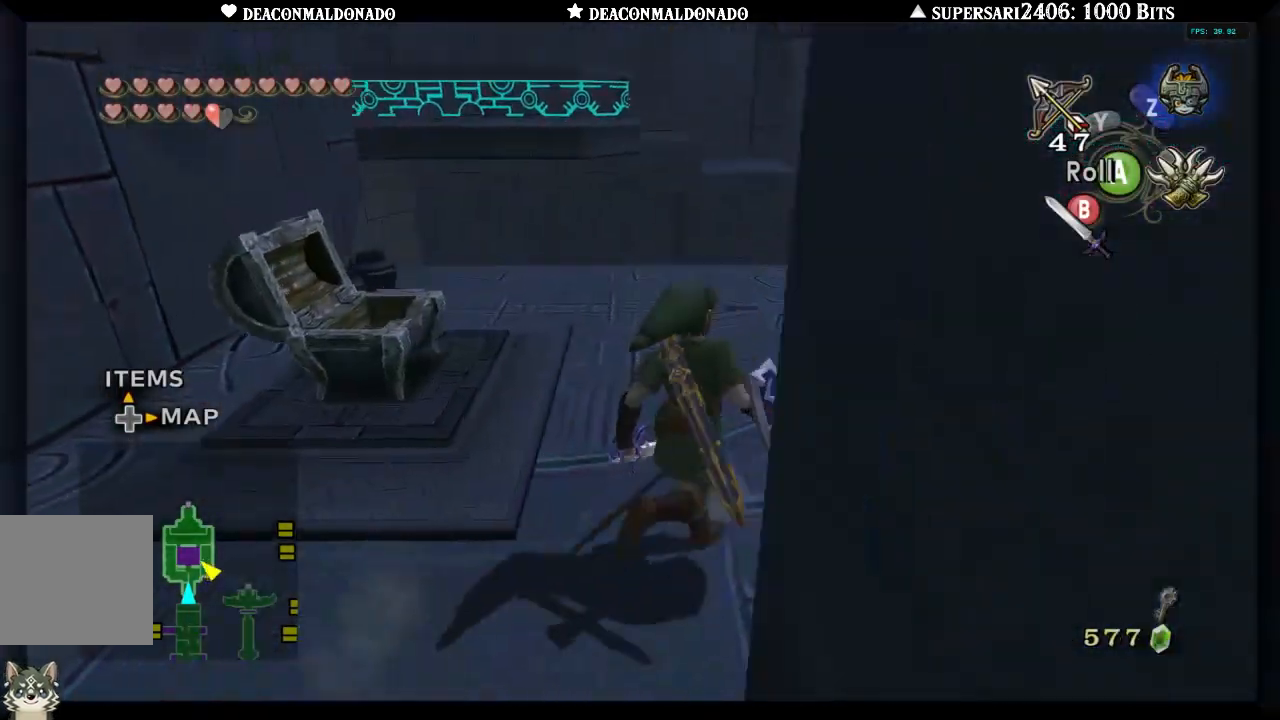
{"buttons": [], "left_stick": "up-left", "right_stick": "center", "events": [[50, "right_stick", "center"], [300, "left_stick", "up-left"]]}
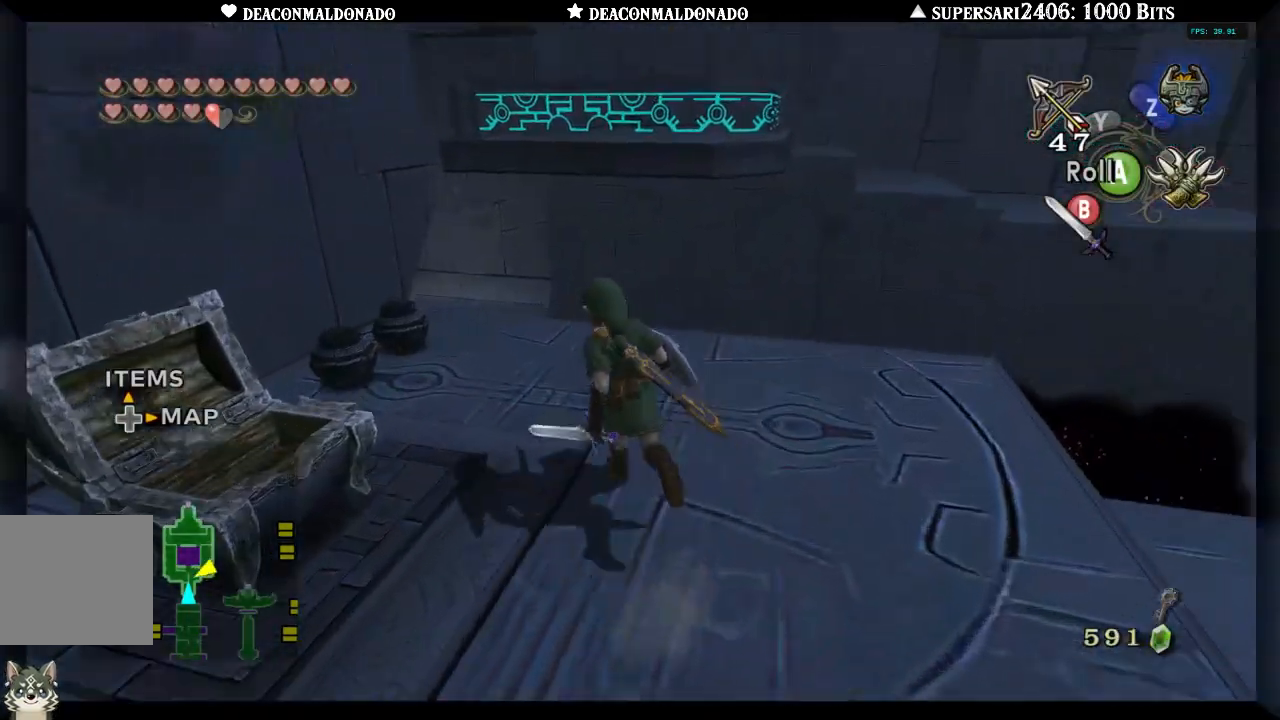
{"buttons": [], "left_stick": "up-right", "right_stick": "center", "events": [[33, "B", "down"], [167, "B", "up"], [483, "left_stick", "up-right"]]}
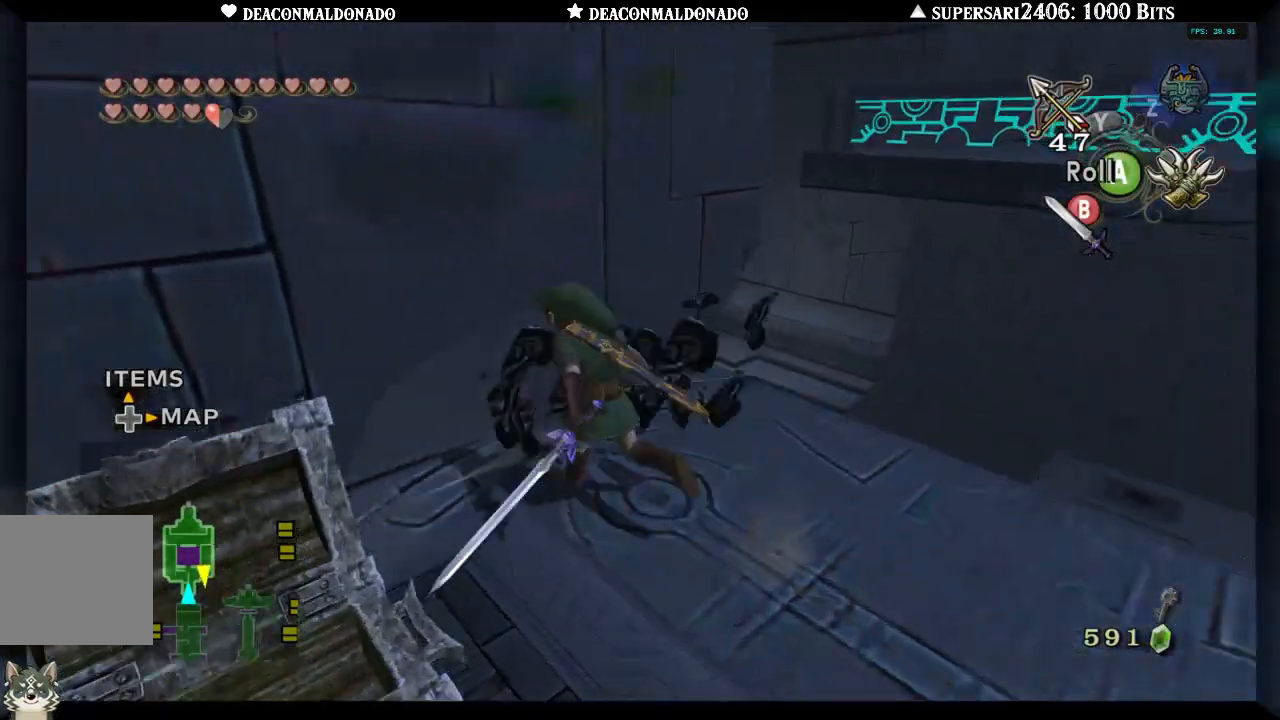
{"buttons": [], "left_stick": "down", "right_stick": "center", "events": [[117, "left_stick", "down-right"], [183, "left_stick", "down"]]}
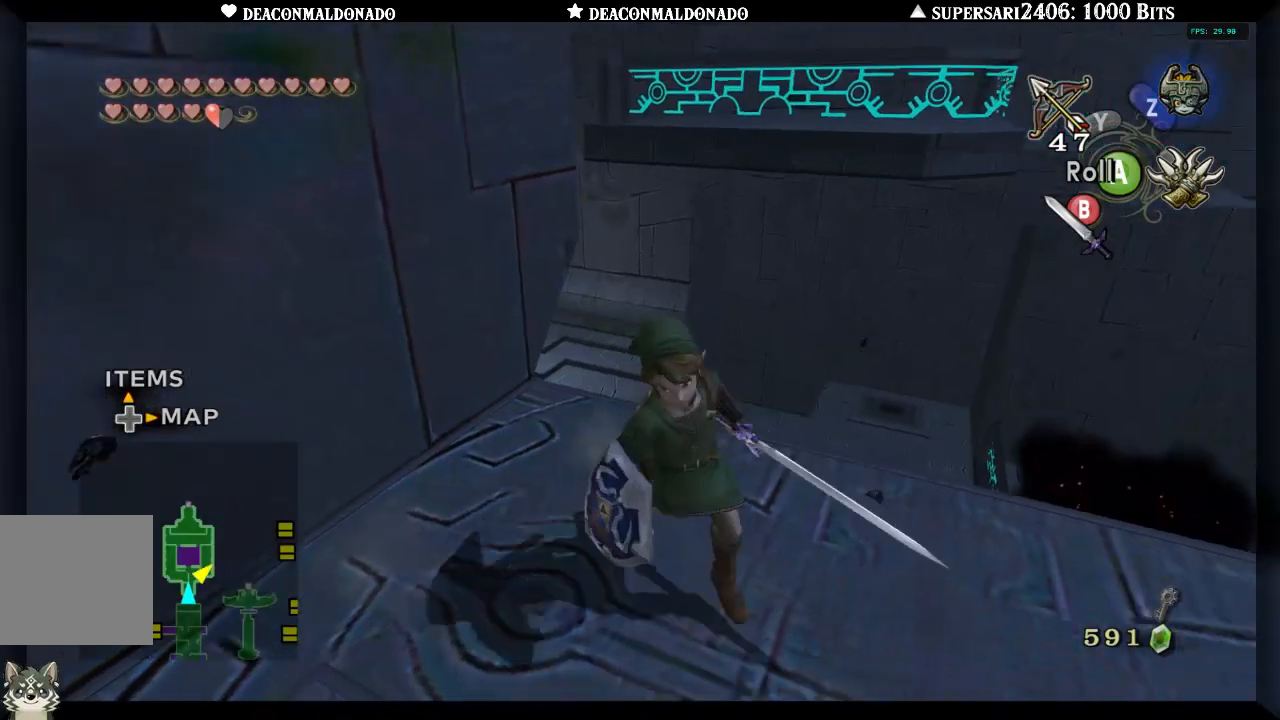
{"buttons": [], "left_stick": "center", "right_stick": "center", "events": [[150, "left_stick", "right"], [267, "left_stick", "up"], [317, "left_stick", "up-left"], [400, "right_stick", "up"], [417, "left_stick", "center"], [483, "right_stick", "center"]]}
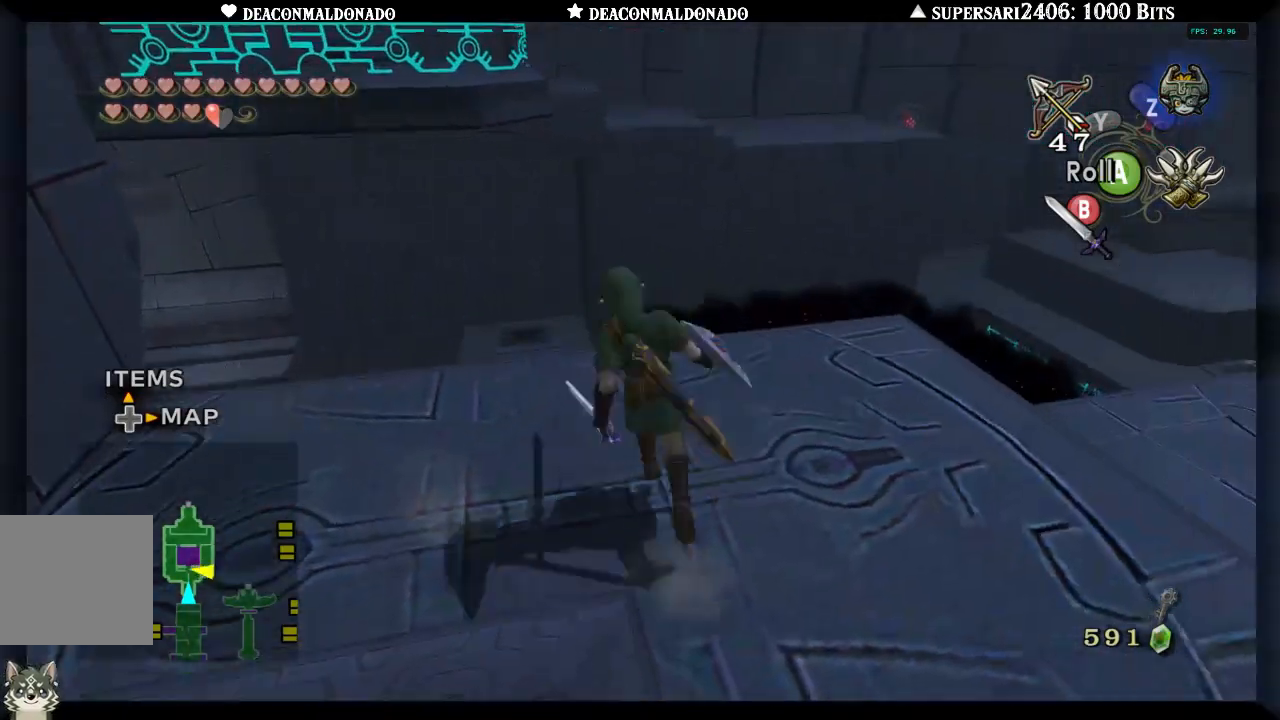
{"buttons": [], "left_stick": "down-left", "right_stick": "center", "events": [[133, "left_stick", "down-left"]]}
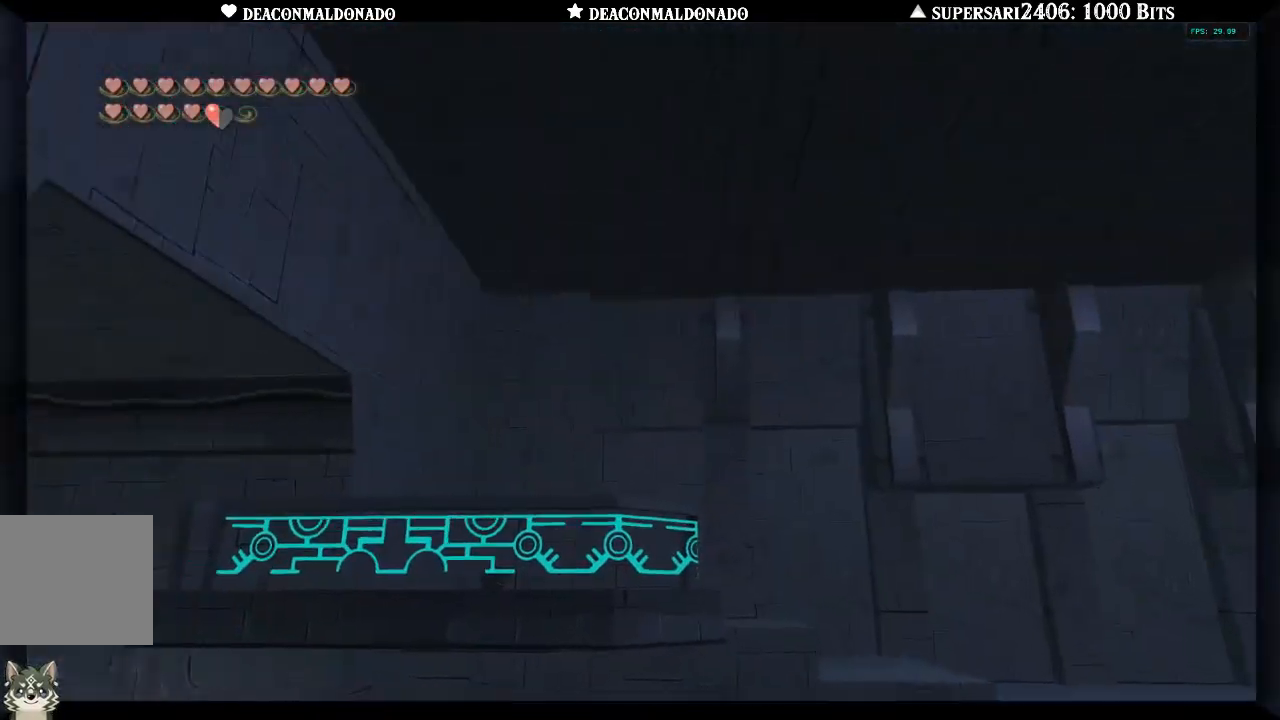
{"buttons": [], "left_stick": "center", "right_stick": "center", "events": [[17, "left_stick", "center"], [350, "A", "down"], [433, "A", "up"]]}